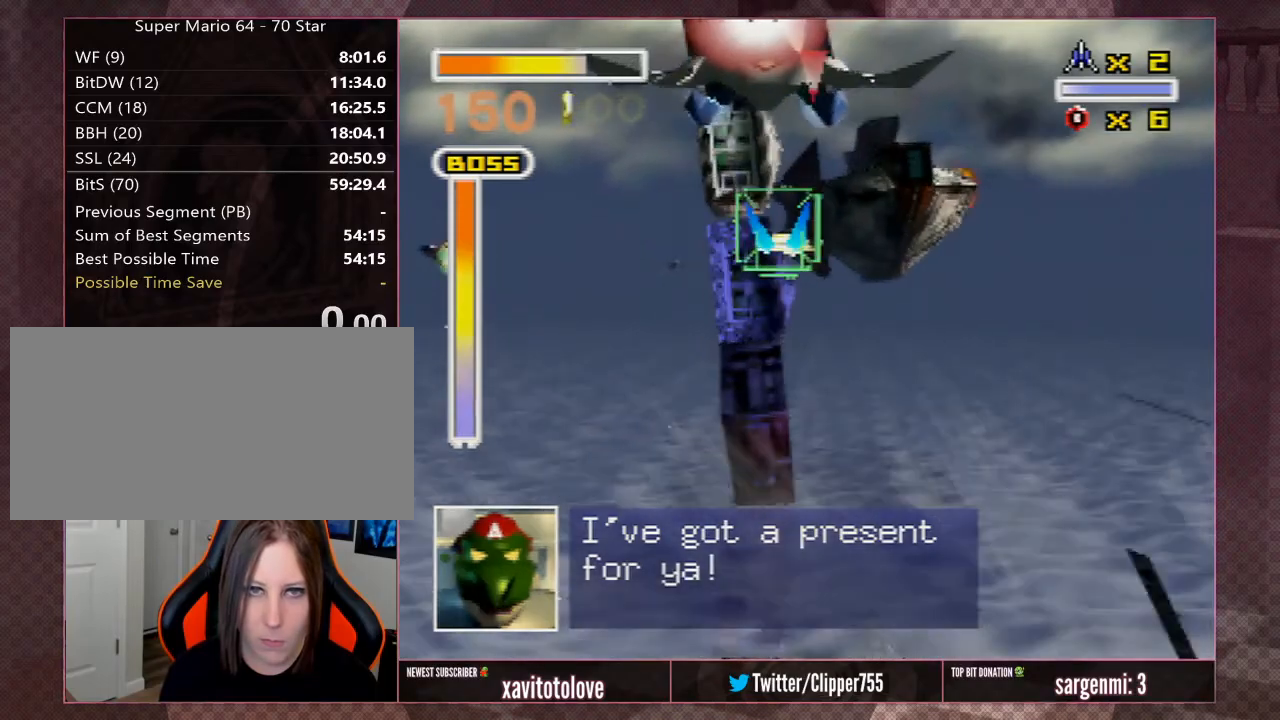
Gameplay with a controller (Nintendo layout); each line is a JSON object with the inputs held at the frame after it. "events" lists button and stick changes between this image and that frame as [ms after this image, input, new state], when the widget could be followed in between. Not read: L1 L3 R3.
{"buttons": [], "left_stick": "down-left", "events": [[50, "A", "down"], [217, "A", "up"], [250, "A", "down"], [350, "A", "up"], [417, "A", "down"], [483, "A", "up"], [483, "left_stick", "down-left"]]}
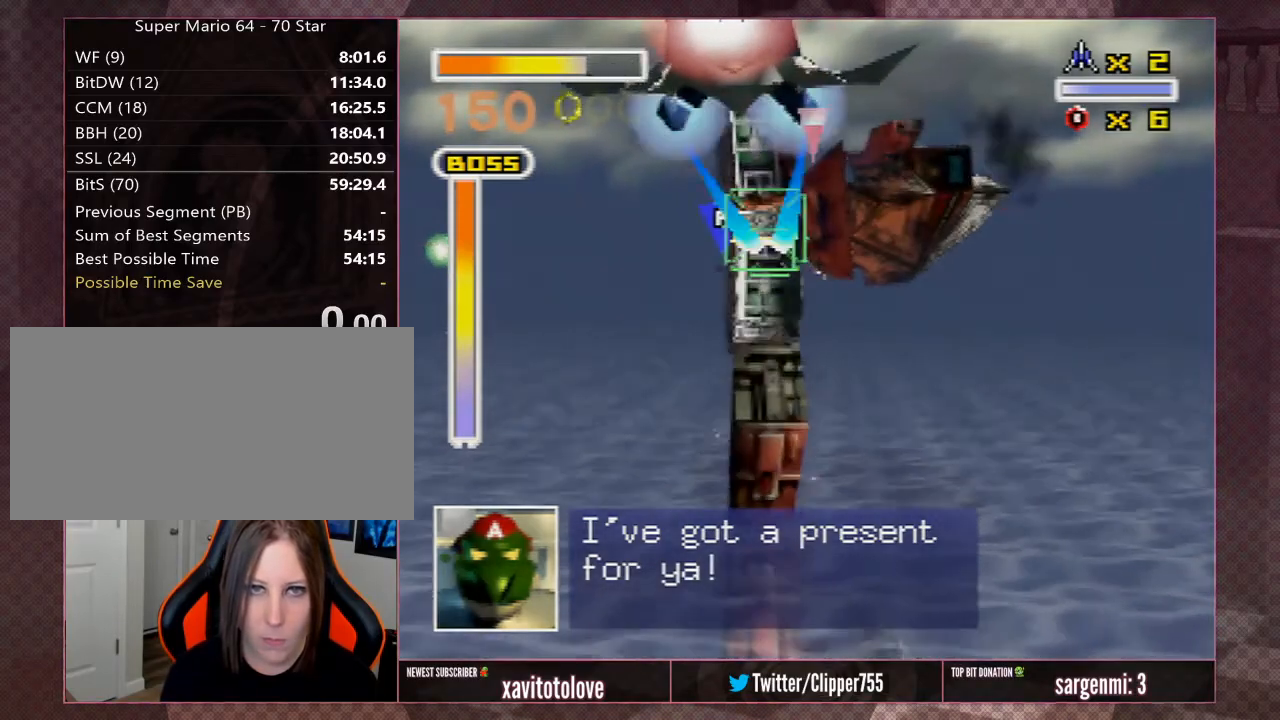
{"buttons": ["A"], "left_stick": "down-left", "events": [[33, "A", "down"], [100, "A", "up"], [117, "A", "down"], [233, "A", "up"], [267, "A", "down"], [317, "A", "up"], [367, "A", "down"], [417, "A", "up"], [467, "A", "down"]]}
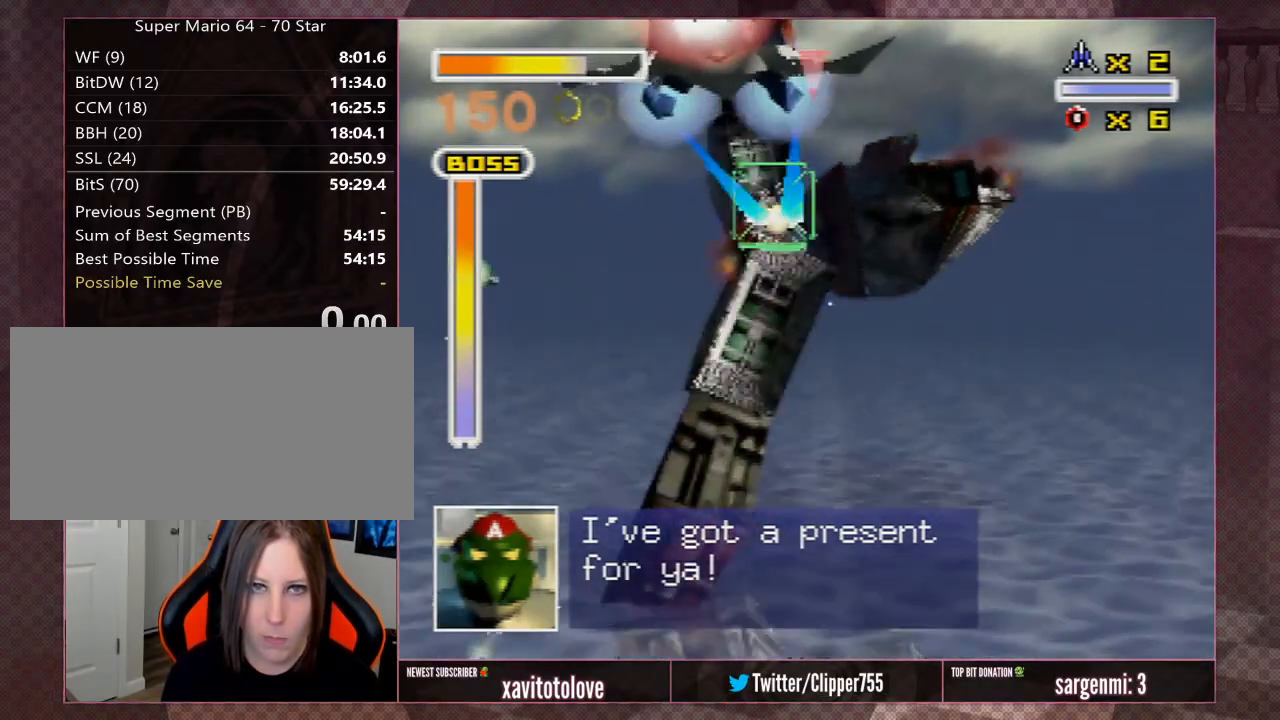
{"buttons": ["A"], "left_stick": "down-left", "events": [[67, "A", "up"], [117, "A", "down"], [167, "A", "up"], [217, "A", "down"], [317, "A", "up"], [367, "A", "down"], [433, "A", "up"], [483, "A", "down"]]}
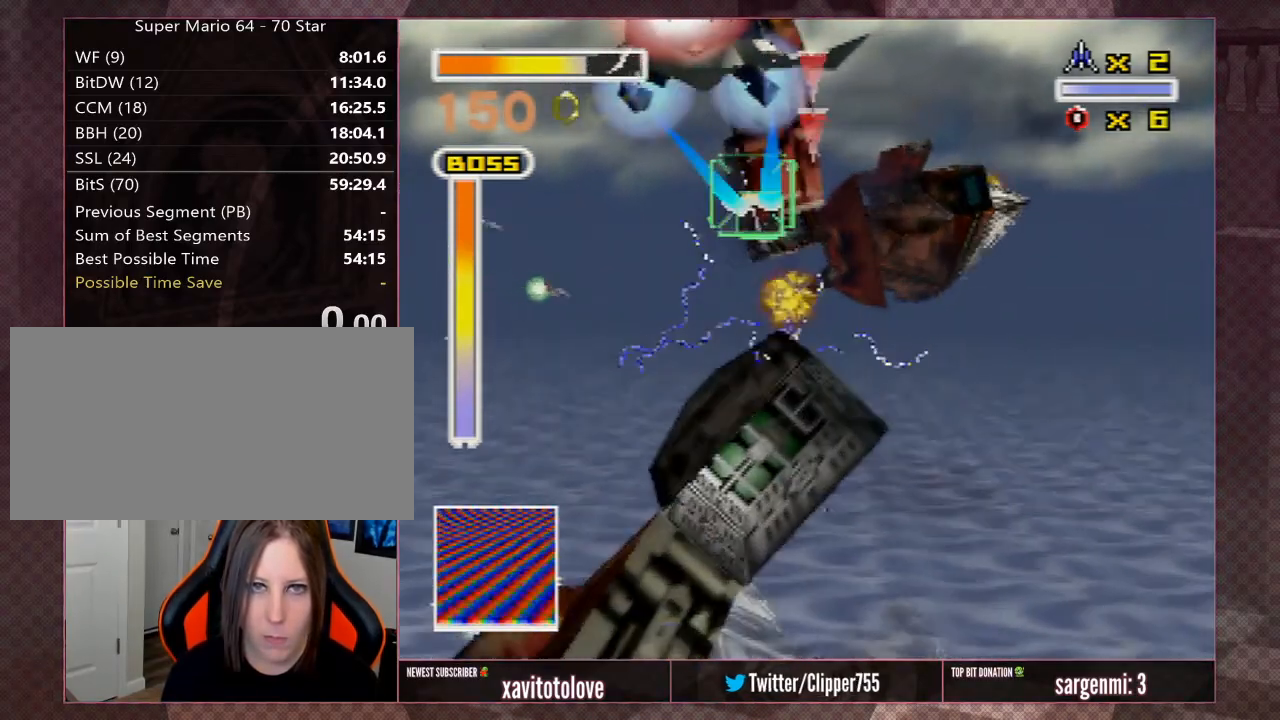
{"buttons": [], "left_stick": "center", "events": [[33, "A", "up"], [83, "A", "down"], [133, "A", "up"], [133, "left_stick", "left"], [233, "A", "down"], [333, "A", "up"], [383, "A", "down"], [433, "left_stick", "center"], [483, "A", "up"]]}
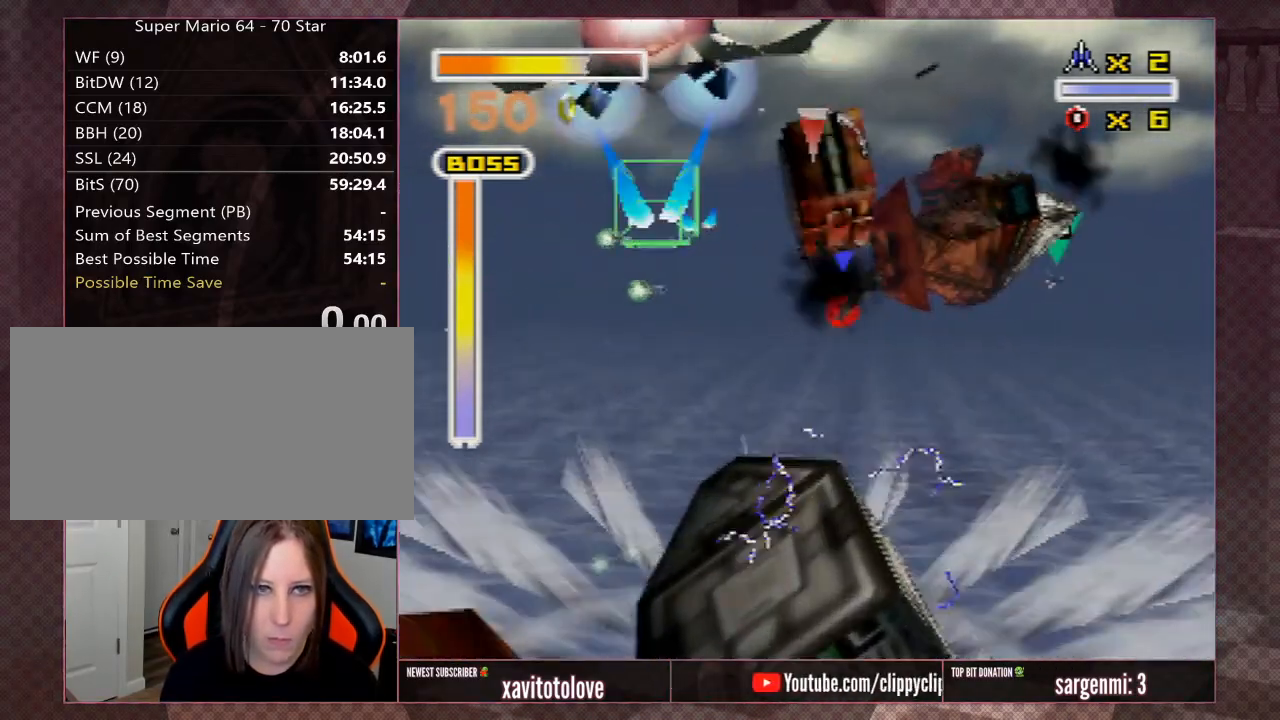
{"buttons": [], "left_stick": "center", "events": [[33, "A", "down"], [33, "left_stick", "left"], [133, "left_stick", "center"], [183, "A", "up"], [233, "A", "down"], [233, "left_stick", "up"], [350, "A", "up"], [350, "left_stick", "center"], [400, "A", "down"], [483, "A", "up"]]}
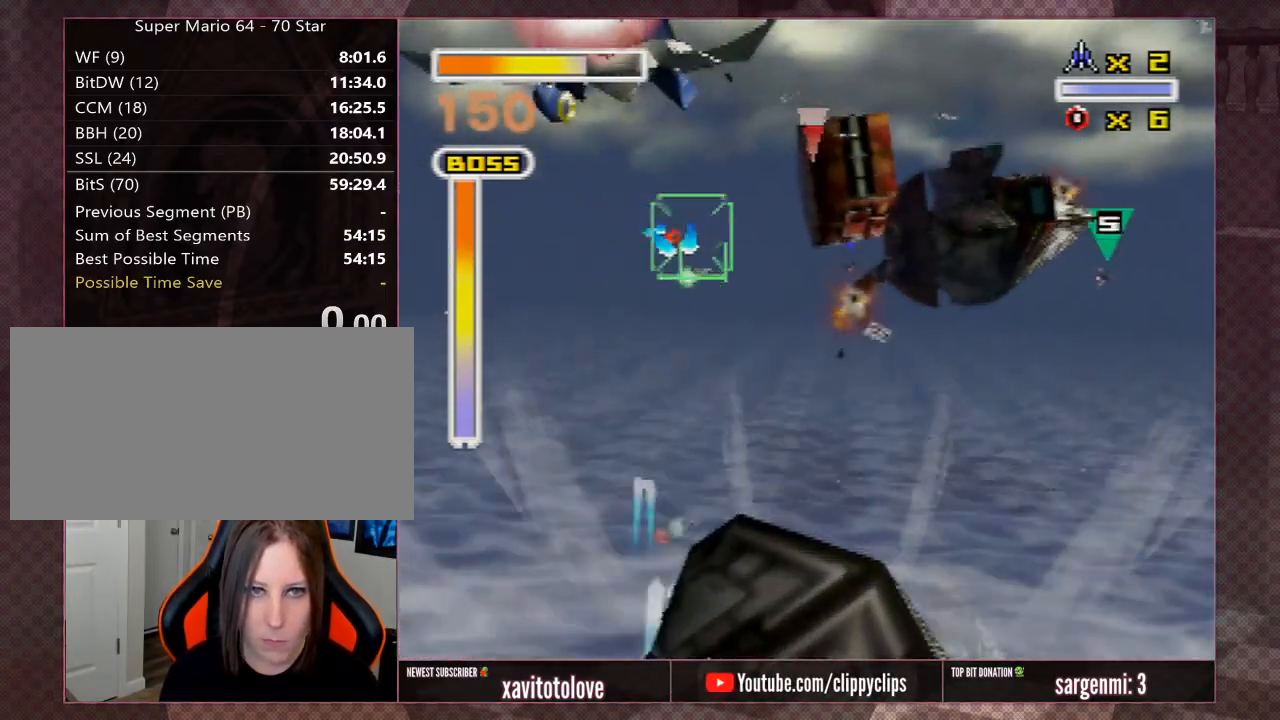
{"buttons": ["A"], "left_stick": "center", "events": [[50, "A", "down"], [183, "A", "up"], [233, "A", "down"], [333, "A", "up"], [383, "A", "down"], [433, "A", "up"], [483, "A", "down"]]}
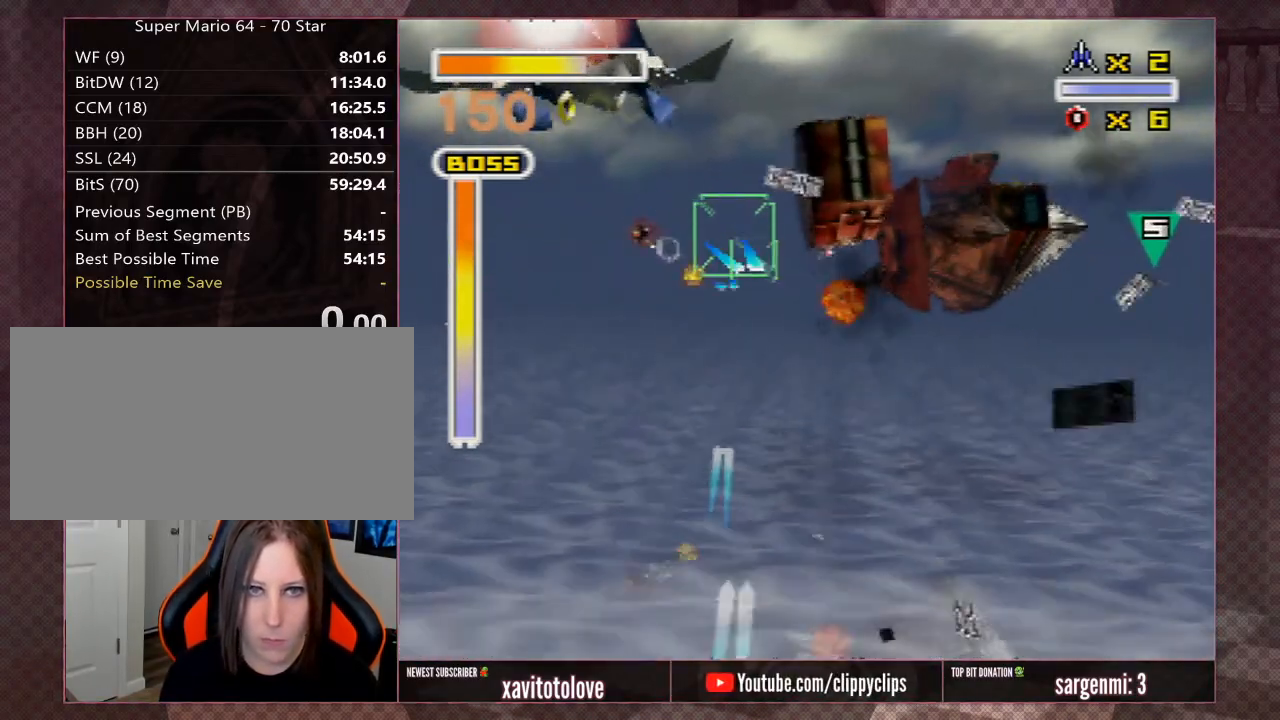
{"buttons": [], "left_stick": "center", "events": [[33, "left_stick", "right"], [83, "A", "up"], [183, "left_stick", "center"], [333, "left_stick", "down-right"], [467, "left_stick", "center"]]}
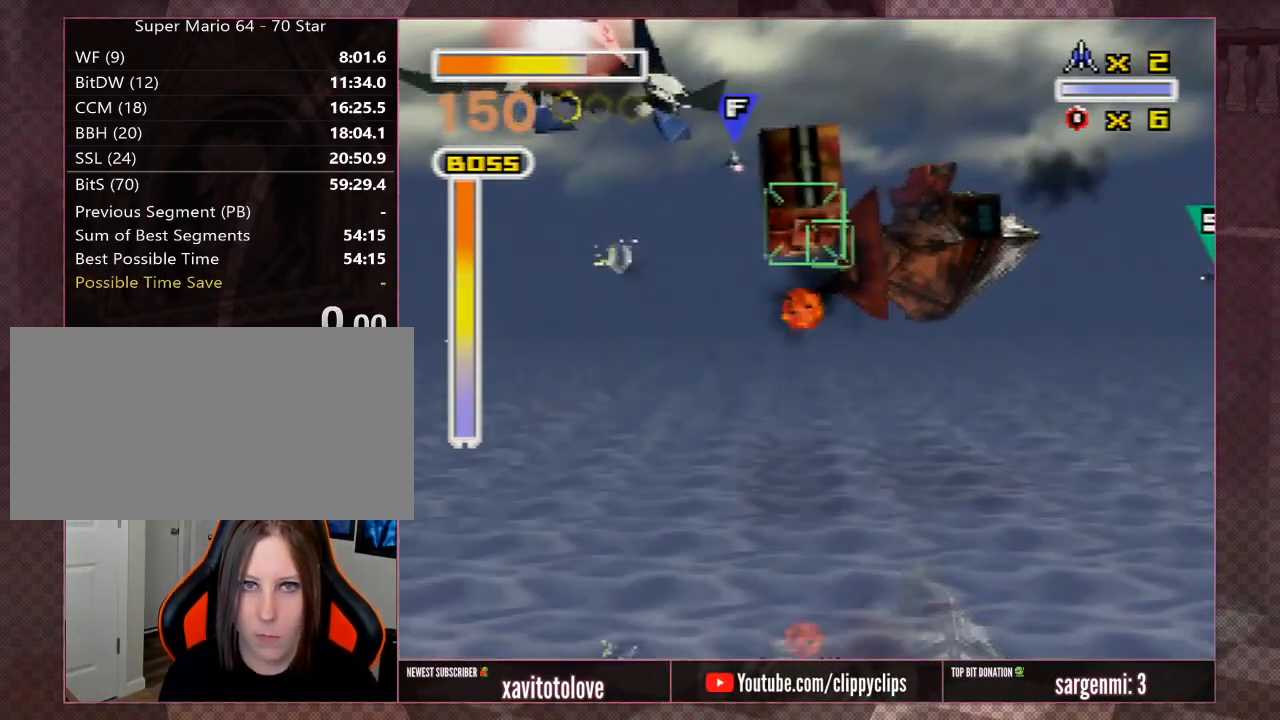
{"buttons": ["A"], "left_stick": "center", "events": [[317, "left_stick", "down-right"], [350, "A", "down"], [450, "A", "up"], [450, "left_stick", "center"], [483, "A", "down"]]}
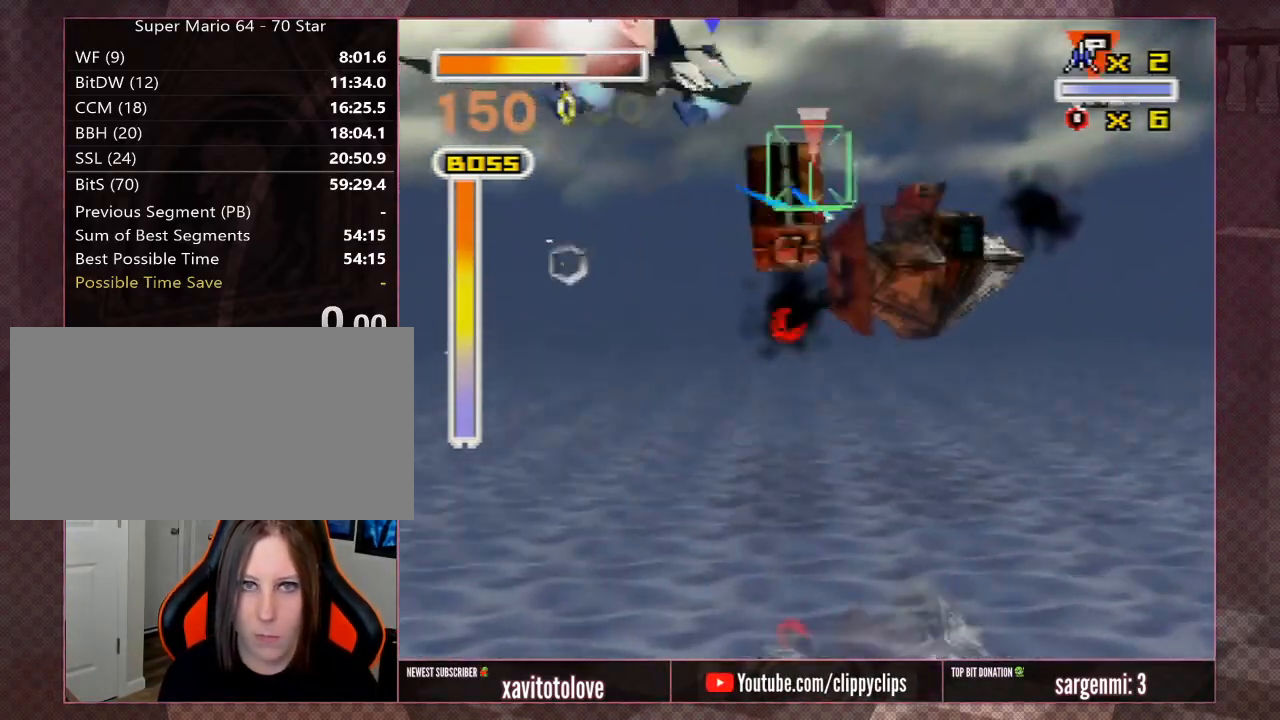
{"buttons": [], "left_stick": "center", "events": [[50, "A", "up"], [117, "A", "down"], [217, "A", "up"], [217, "left_stick", "down-left"], [250, "A", "down"], [317, "A", "up"], [400, "A", "down"], [467, "A", "up"], [500, "left_stick", "center"]]}
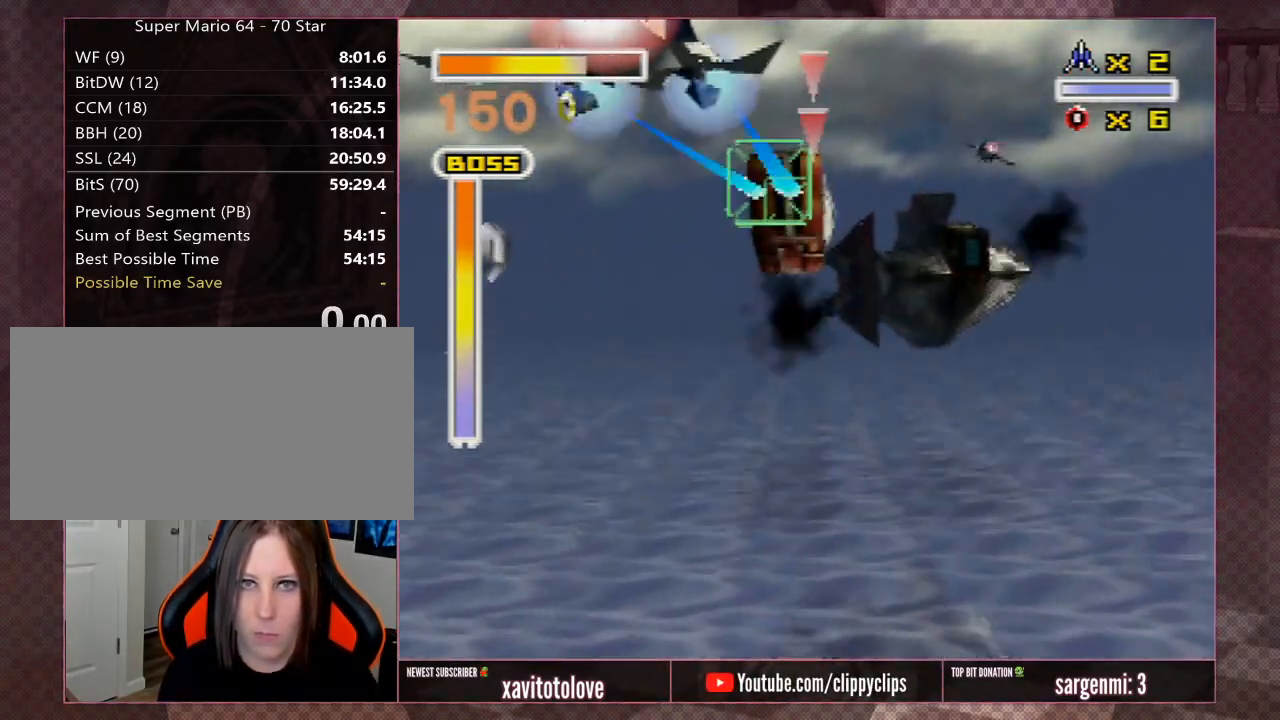
{"buttons": ["A"], "left_stick": "center", "events": [[33, "A", "down"], [100, "A", "up"], [133, "A", "down"], [200, "A", "up"], [267, "A", "down"], [333, "A", "up"], [367, "A", "down"], [433, "A", "up"], [500, "A", "down"]]}
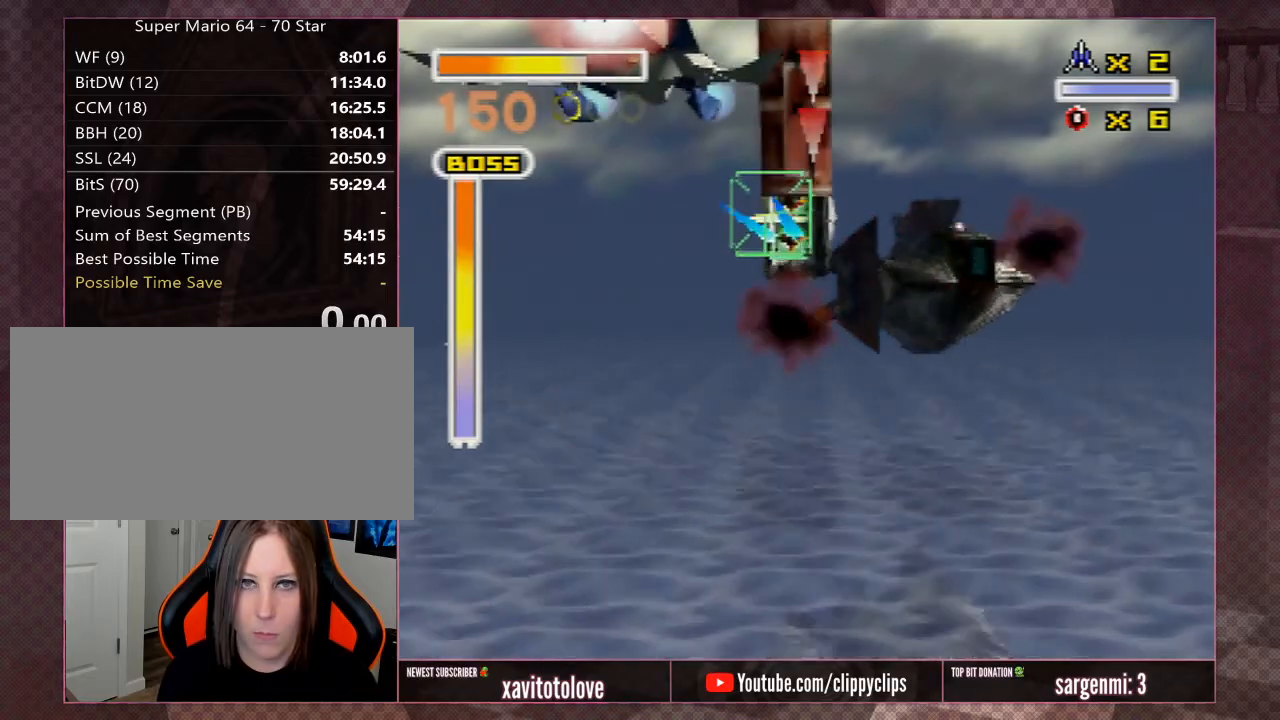
{"buttons": ["A"], "left_stick": "center", "events": [[67, "A", "up"], [100, "A", "down"], [167, "A", "up"], [217, "A", "down"], [283, "A", "up"], [350, "A", "down"], [433, "A", "up"], [500, "A", "down"]]}
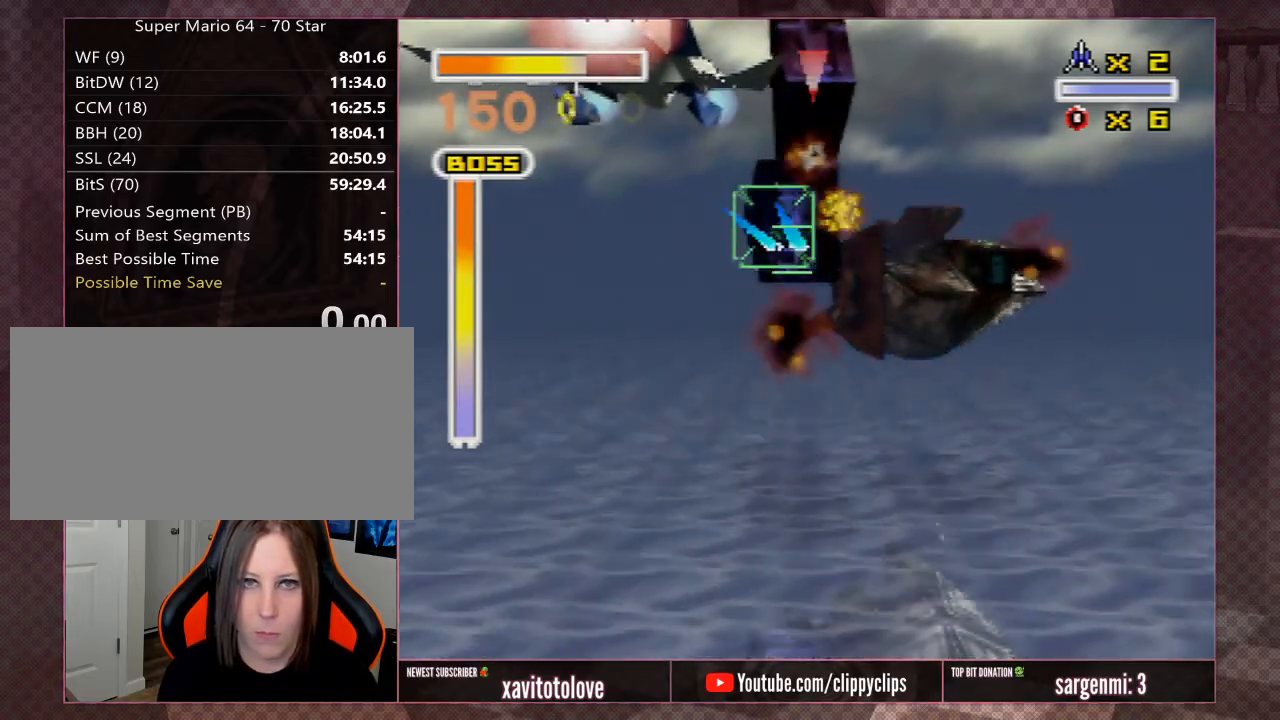
{"buttons": ["A"], "left_stick": "down-right", "events": [[33, "A", "up"], [100, "A", "down"], [167, "A", "up"], [233, "A", "down"], [267, "A", "up"], [367, "A", "down"], [433, "A", "up"], [467, "A", "down"], [500, "left_stick", "down-right"]]}
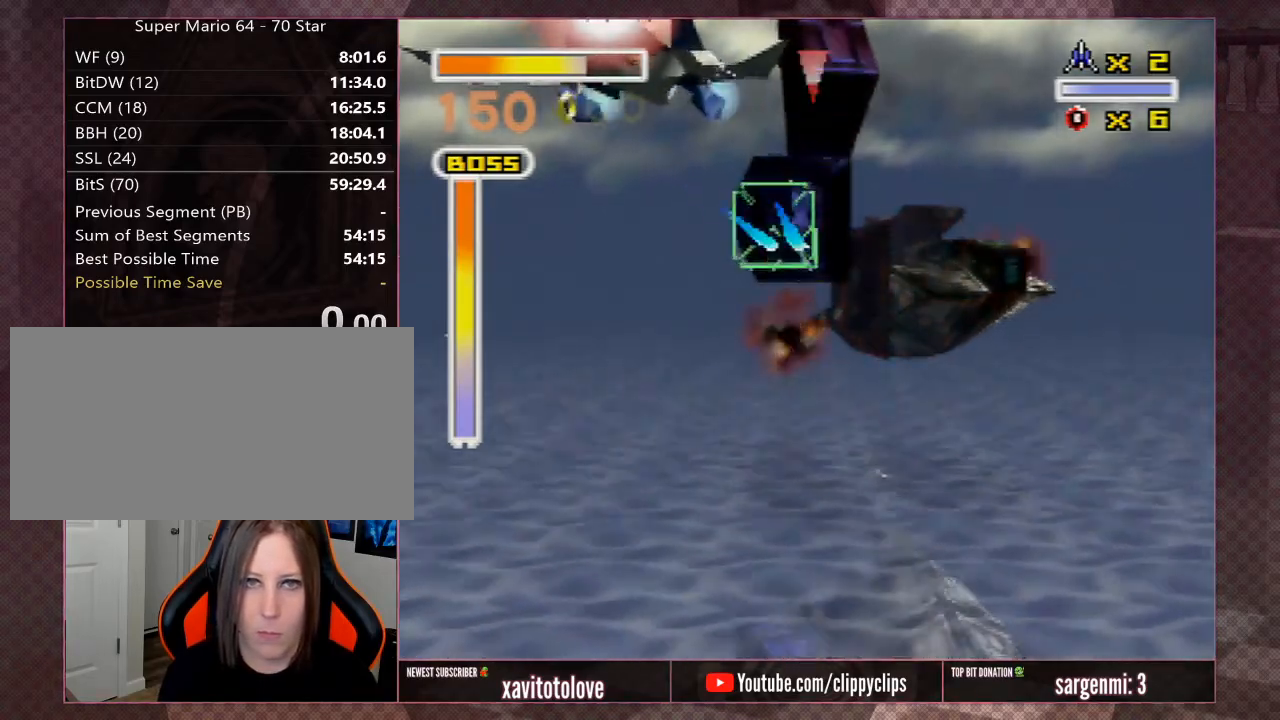
{"buttons": ["A"], "left_stick": "center", "events": [[33, "A", "up"], [100, "A", "down"], [167, "A", "up"], [200, "A", "down"], [300, "A", "up"], [317, "A", "down"], [383, "A", "up"], [483, "A", "down"], [483, "left_stick", "center"]]}
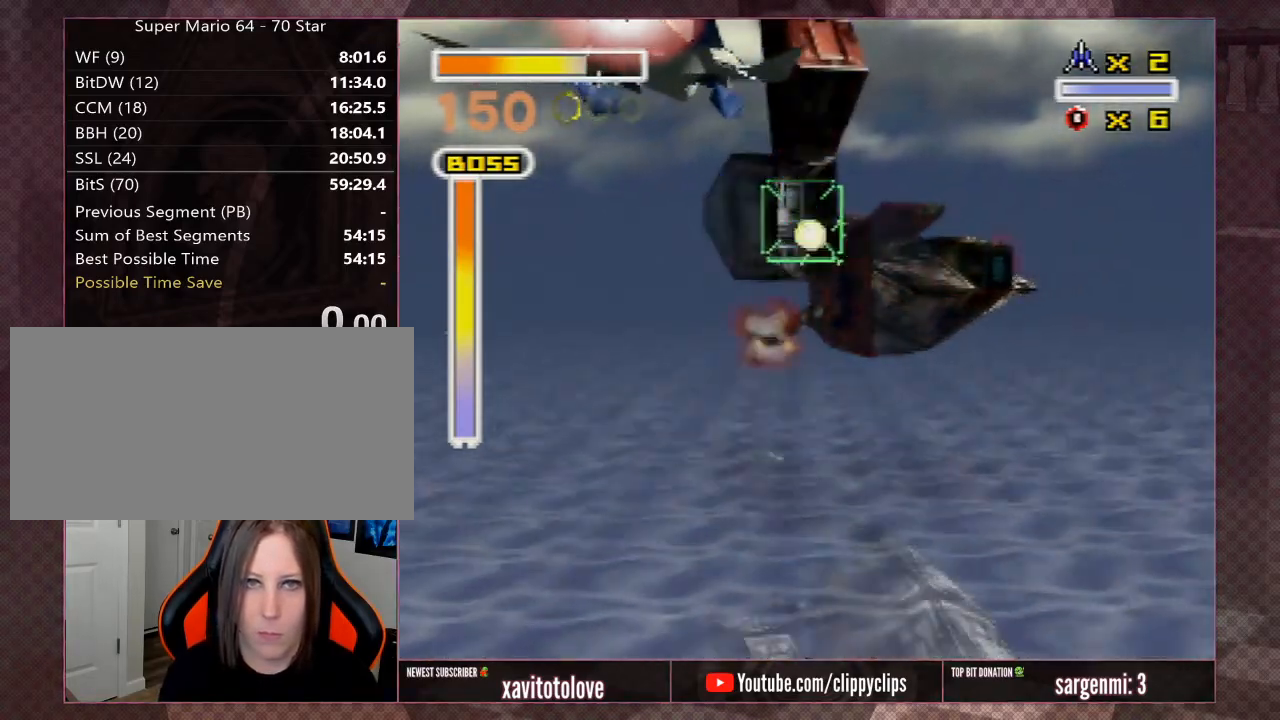
{"buttons": [], "left_stick": "right", "events": [[33, "A", "up"], [100, "A", "down"], [167, "A", "up"], [233, "A", "down"], [233, "left_stick", "right"], [317, "A", "up"], [383, "A", "down"], [450, "A", "up"]]}
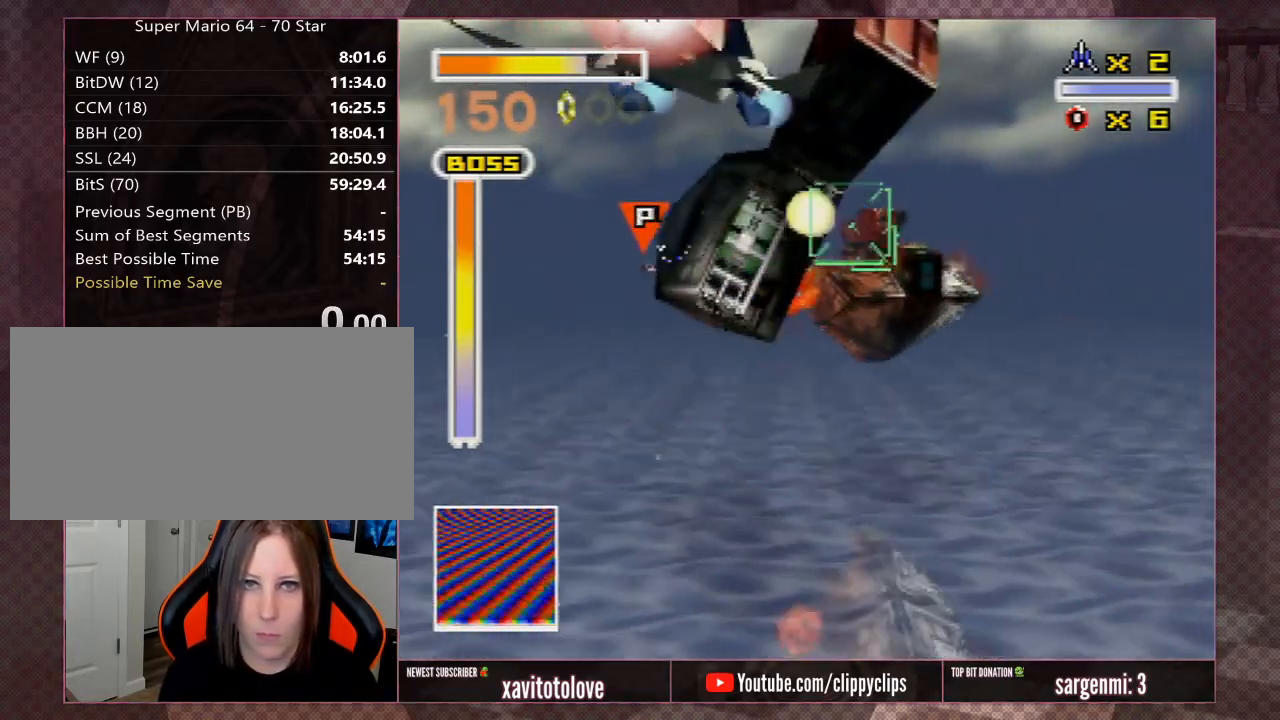
{"buttons": ["A"], "left_stick": "center", "events": [[17, "A", "down"], [67, "A", "up"], [100, "left_stick", "center"], [133, "A", "down"], [200, "A", "up"], [250, "left_stick", "up"], [300, "A", "down"], [350, "A", "up"], [350, "left_stick", "right"], [400, "left_stick", "center"], [450, "A", "down"]]}
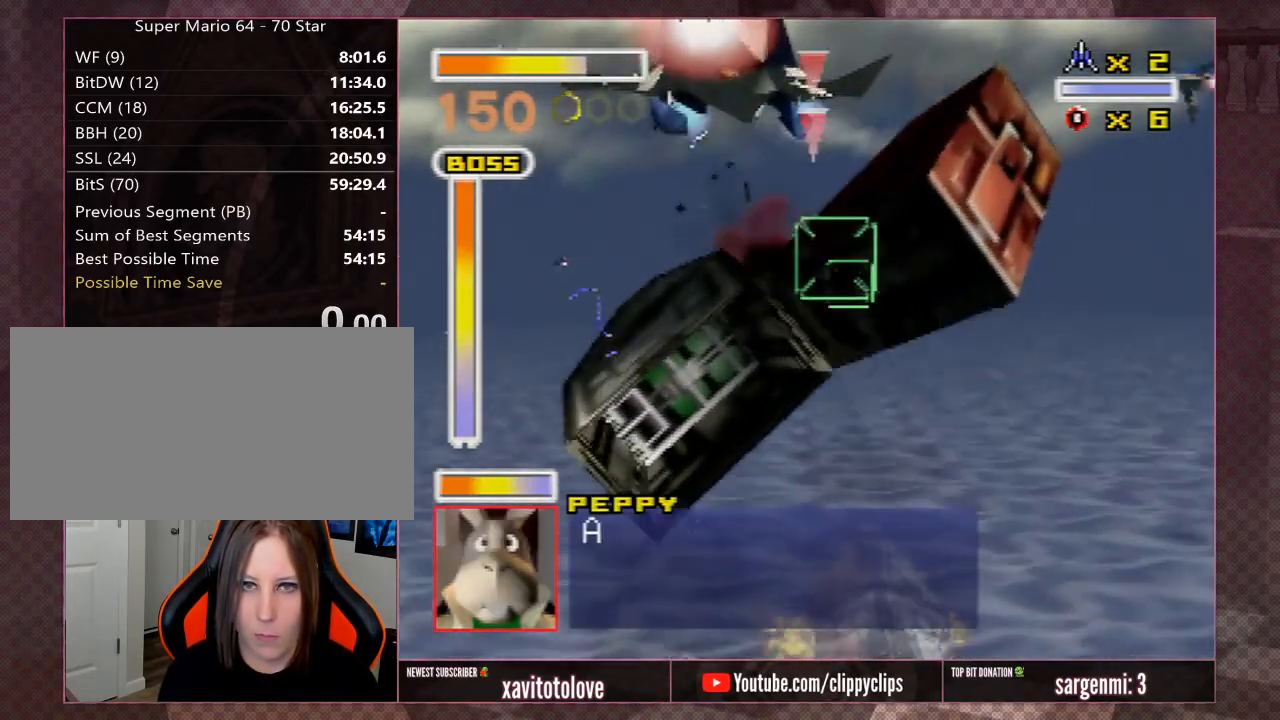
{"buttons": ["A"], "left_stick": "center", "events": [[50, "A", "up"], [117, "A", "down"], [167, "A", "up"], [167, "left_stick", "up-right"], [267, "A", "down"], [317, "A", "up"], [317, "left_stick", "center"], [367, "A", "down"], [417, "A", "up"], [467, "A", "down"]]}
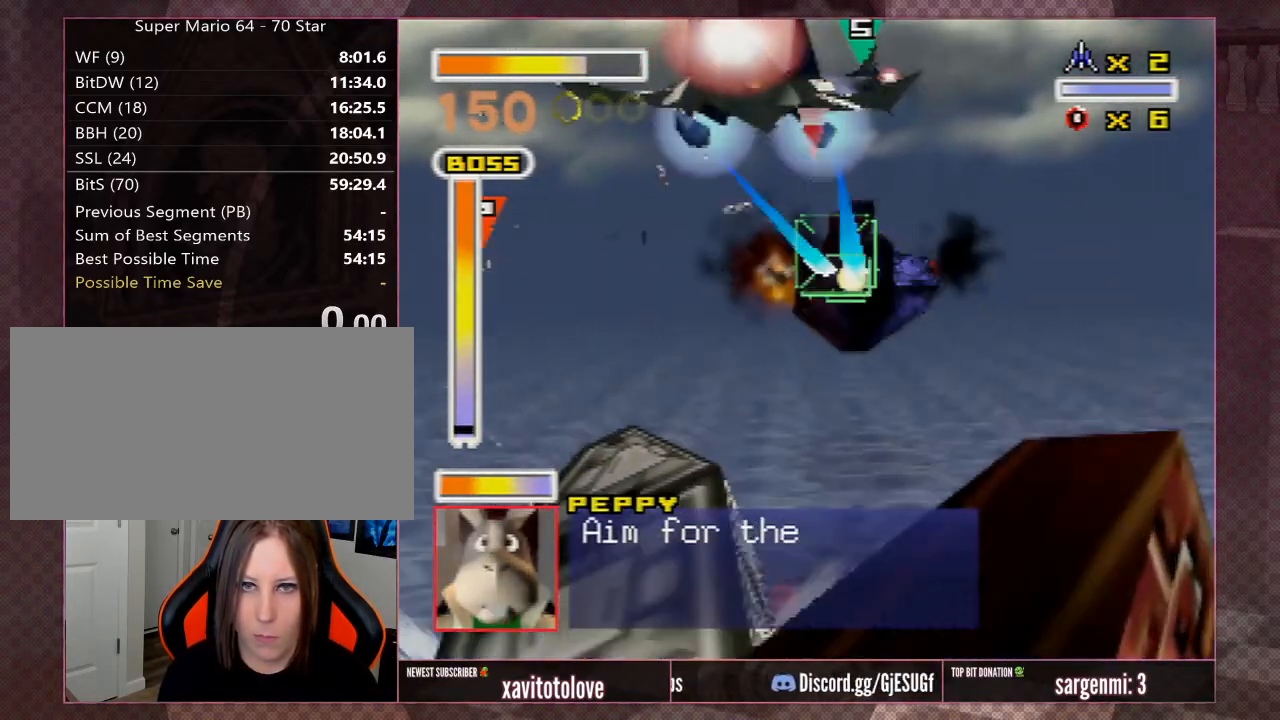
{"buttons": ["A"], "left_stick": "center", "events": [[67, "A", "up"], [67, "left_stick", "up-right"], [117, "A", "down"], [217, "A", "up"], [217, "left_stick", "center"], [267, "A", "down"], [317, "A", "up"], [367, "A", "down"], [417, "A", "up"], [500, "A", "down"]]}
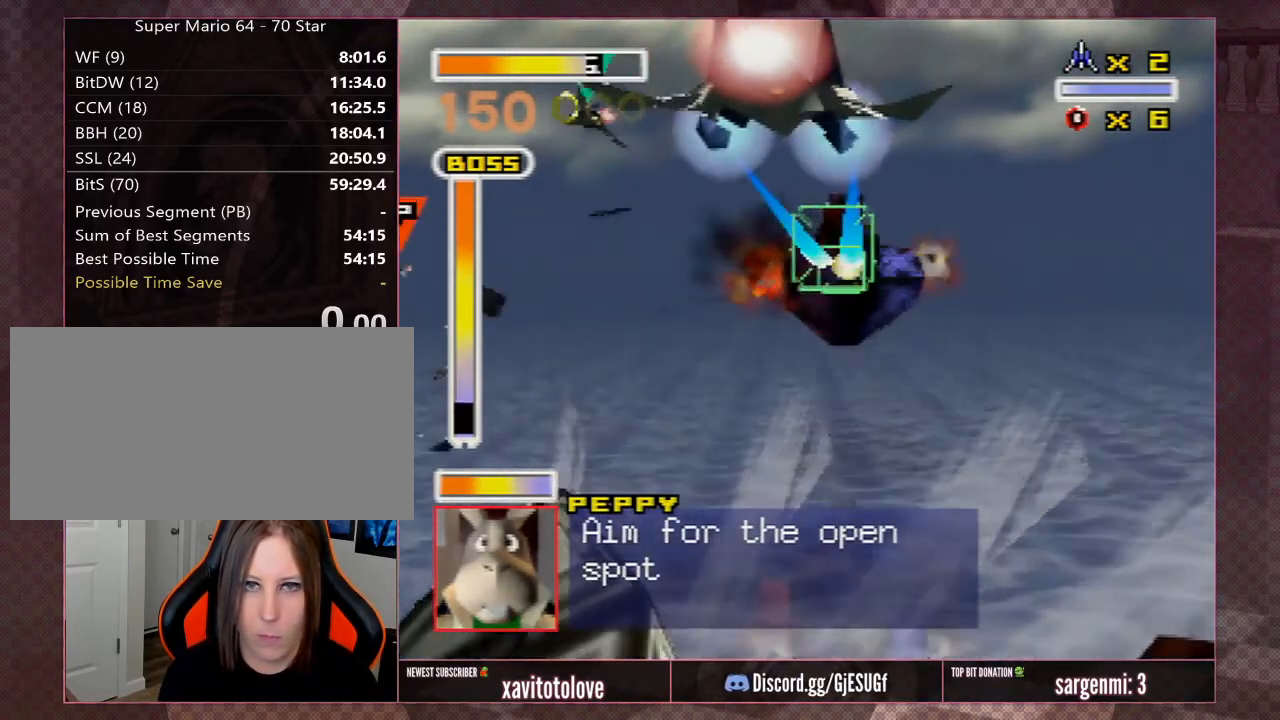
{"buttons": [], "left_stick": "center", "events": [[50, "A", "up"], [100, "A", "down"], [167, "A", "up"], [200, "A", "down"], [300, "A", "up"], [317, "A", "down"], [400, "A", "up"], [433, "A", "down"], [500, "A", "up"]]}
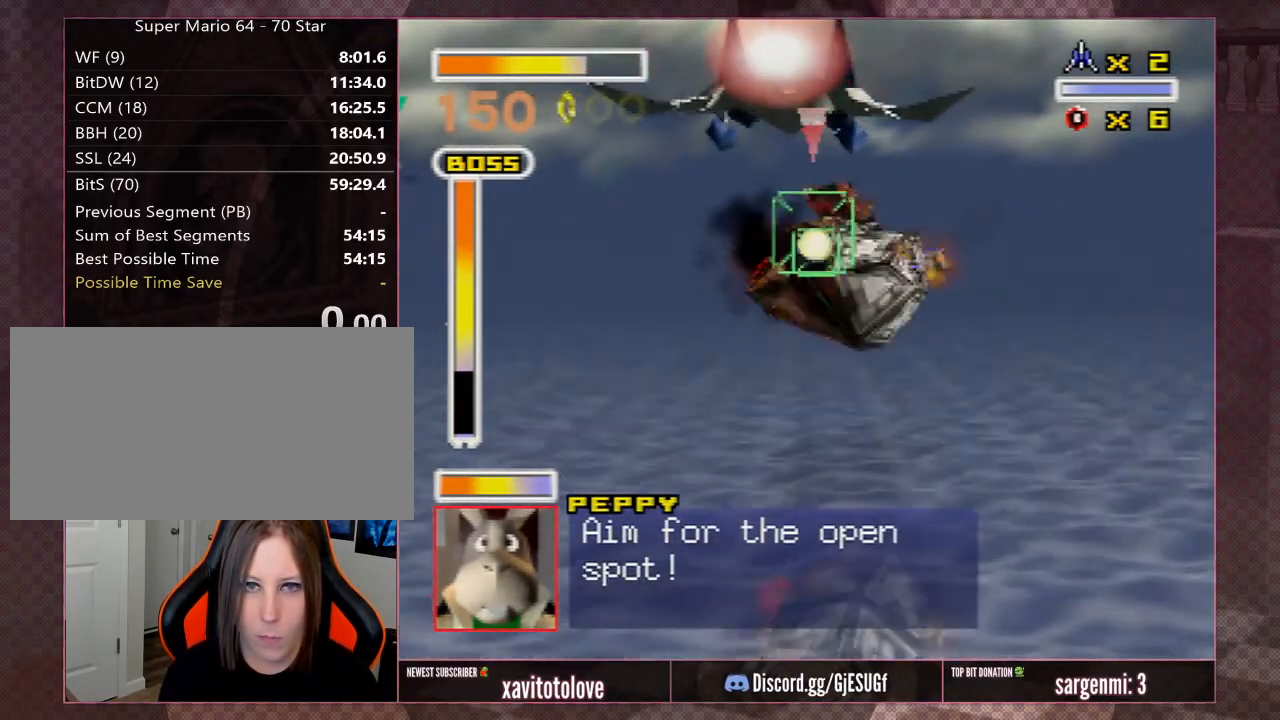
{"buttons": ["A"], "left_stick": "left", "events": [[50, "A", "down"], [117, "A", "up"], [150, "A", "down"], [183, "left_stick", "left"], [217, "A", "up"], [283, "A", "down"], [317, "left_stick", "center"], [350, "A", "up"], [383, "A", "down"], [450, "A", "up"], [450, "left_stick", "left"], [483, "A", "down"]]}
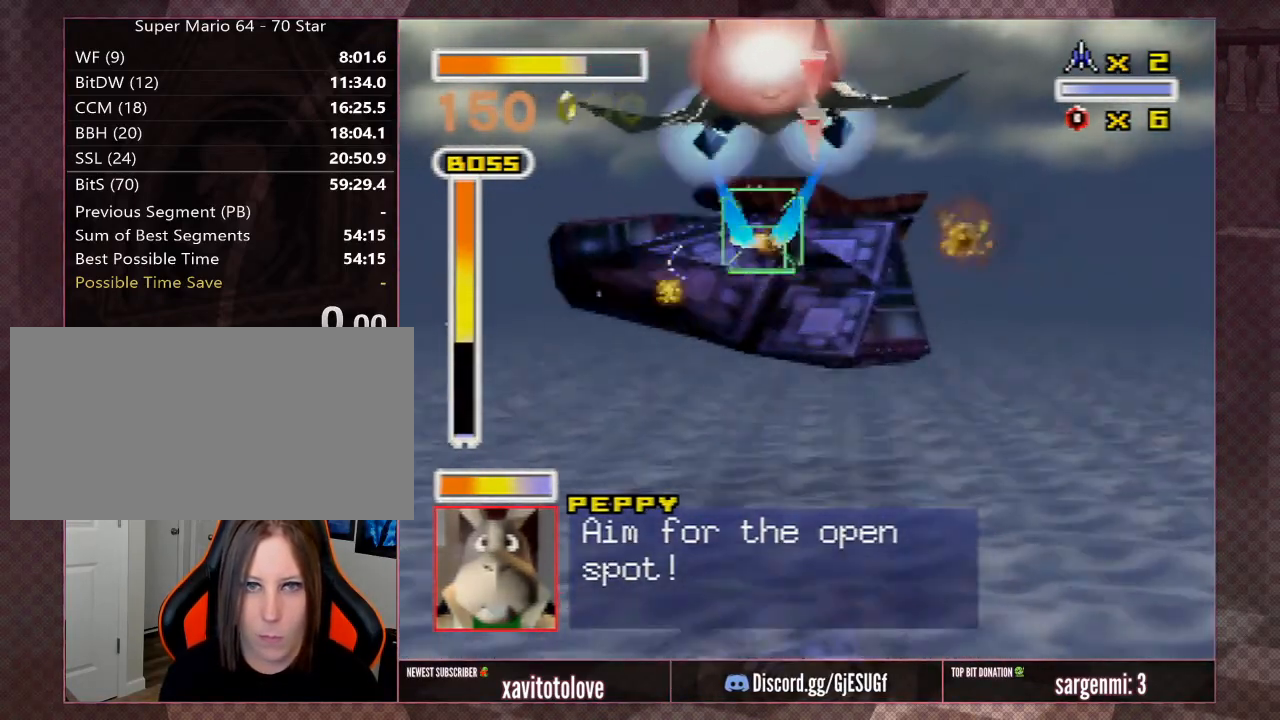
{"buttons": [], "left_stick": "left", "events": [[183, "A", "up"], [217, "A", "down"], [300, "A", "up"], [317, "A", "down"], [500, "A", "up"]]}
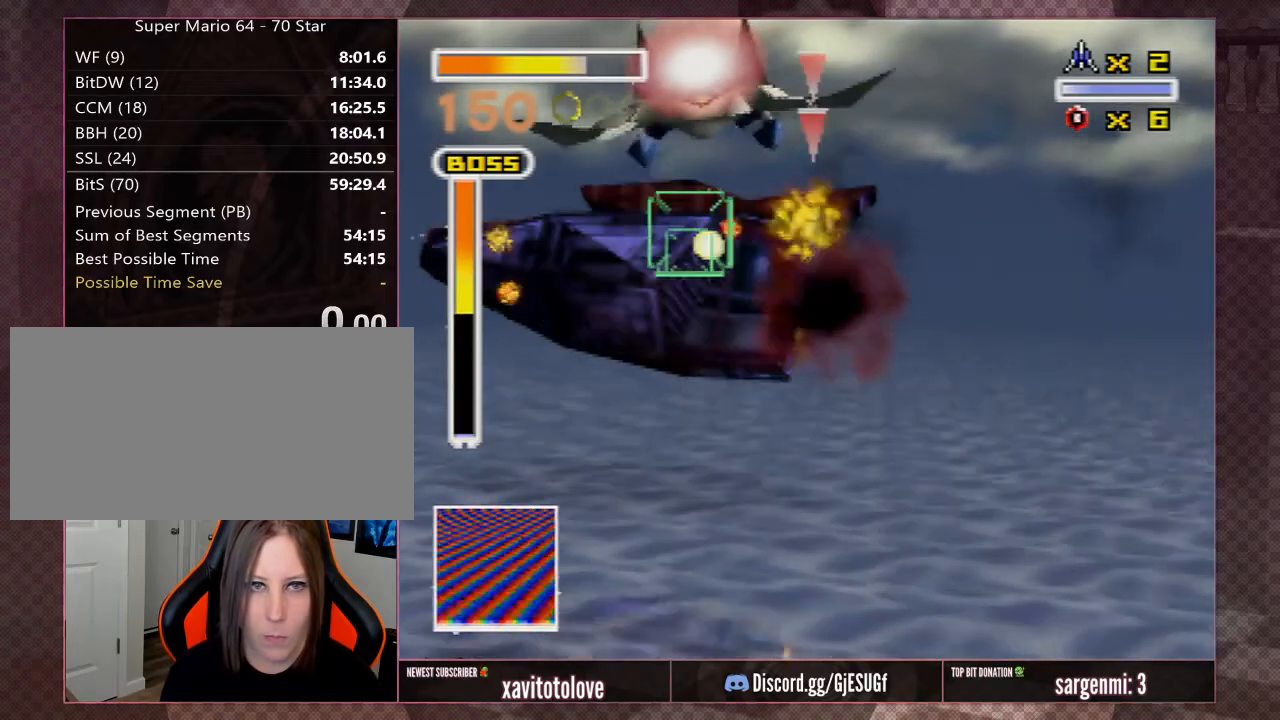
{"buttons": ["A"], "left_stick": "left", "events": [[17, "A", "down"], [83, "A", "up"], [150, "A", "down"], [183, "A", "up"], [250, "A", "down"]]}
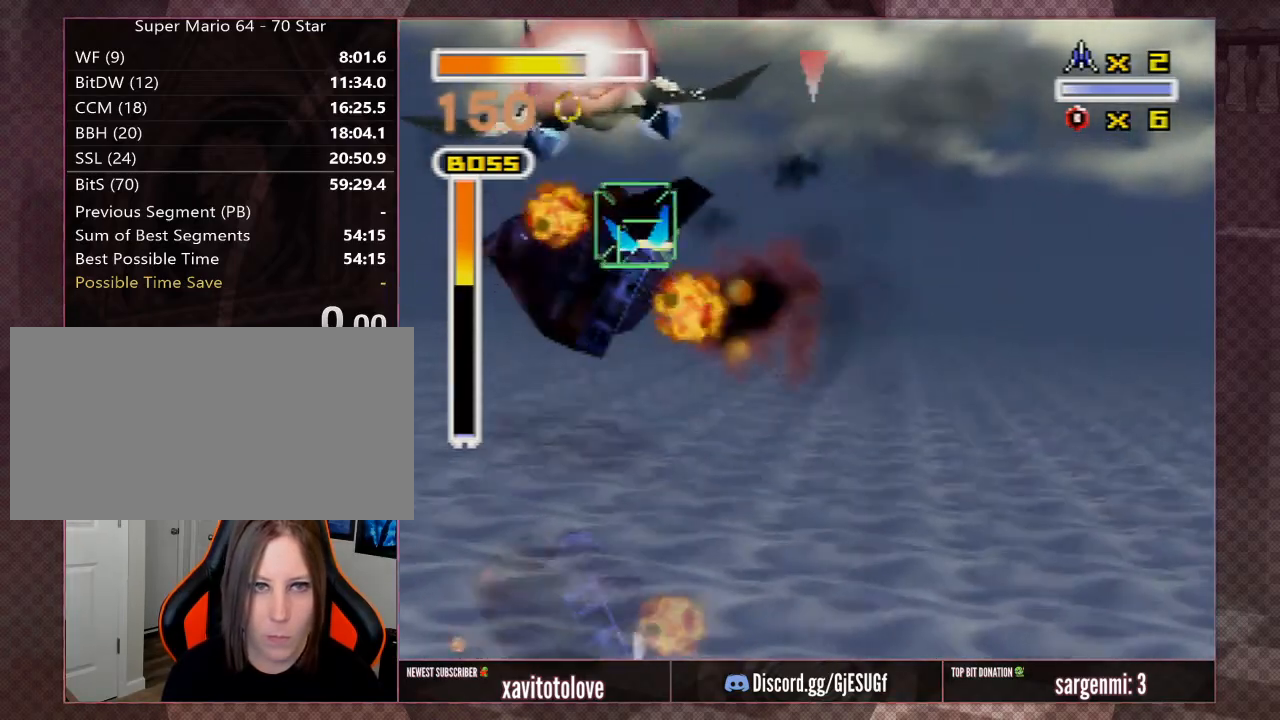
{"buttons": ["A"], "left_stick": "center", "events": [[67, "A", "up"], [133, "A", "down"], [200, "A", "up"], [267, "A", "down"], [333, "A", "up"], [367, "A", "down"], [433, "A", "up"], [433, "left_stick", "center"], [500, "A", "down"]]}
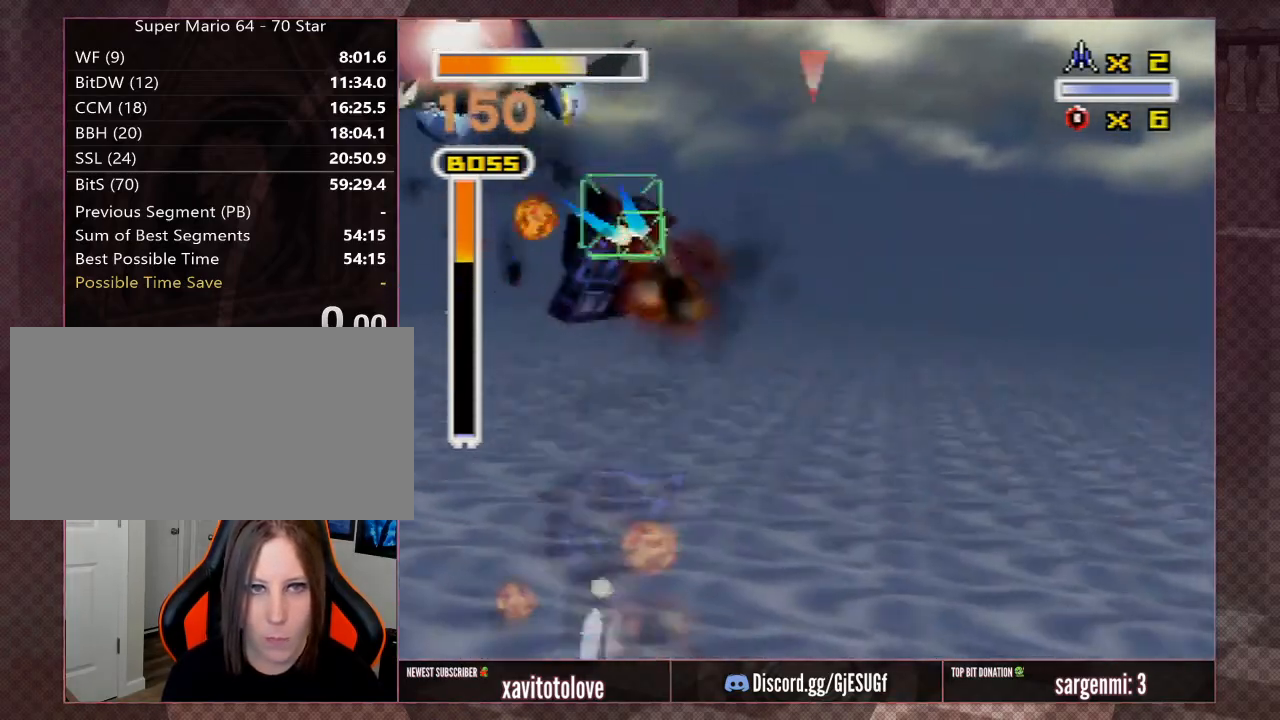
{"buttons": ["A"], "left_stick": "center", "events": [[67, "A", "up"], [100, "A", "down"], [167, "A", "up"], [200, "A", "down"], [267, "A", "up"], [300, "A", "down"], [400, "A", "up"], [433, "A", "down"]]}
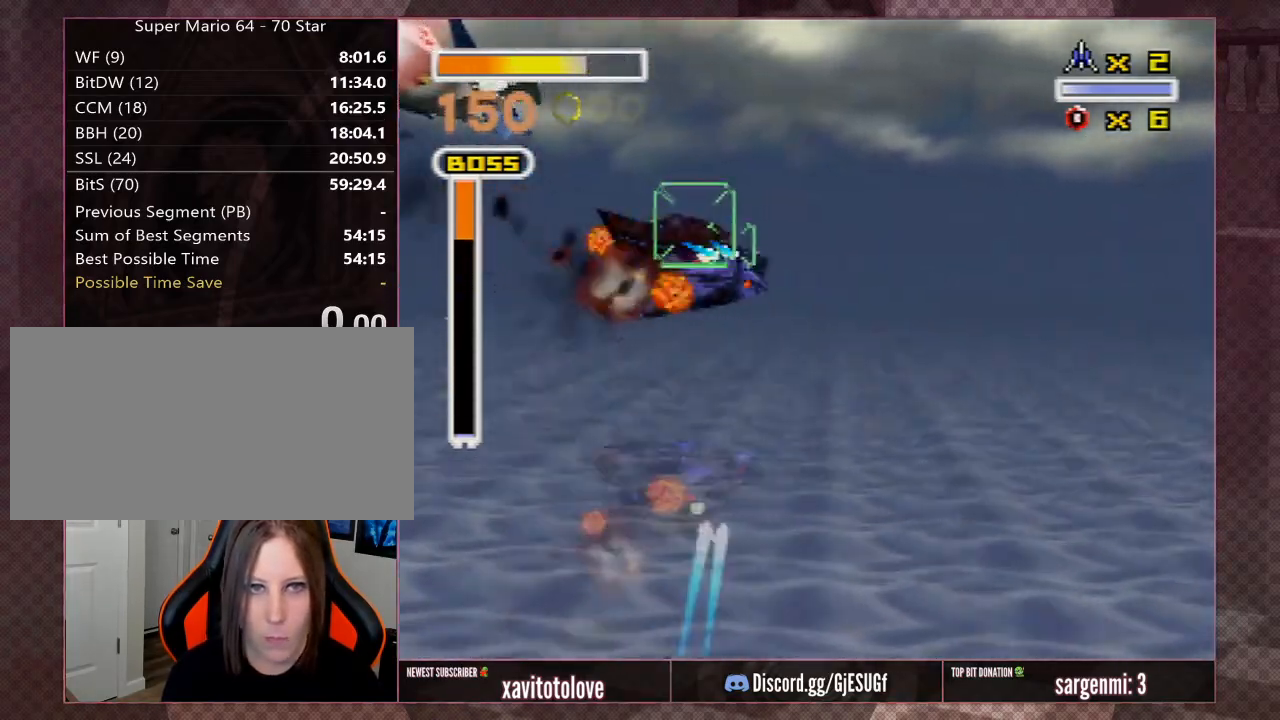
{"buttons": ["A"], "left_stick": "right", "events": [[33, "A", "up"], [100, "A", "down"], [200, "A", "up"], [233, "A", "down"], [300, "A", "up"], [367, "A", "down"], [367, "left_stick", "right"], [433, "A", "up"], [500, "A", "down"]]}
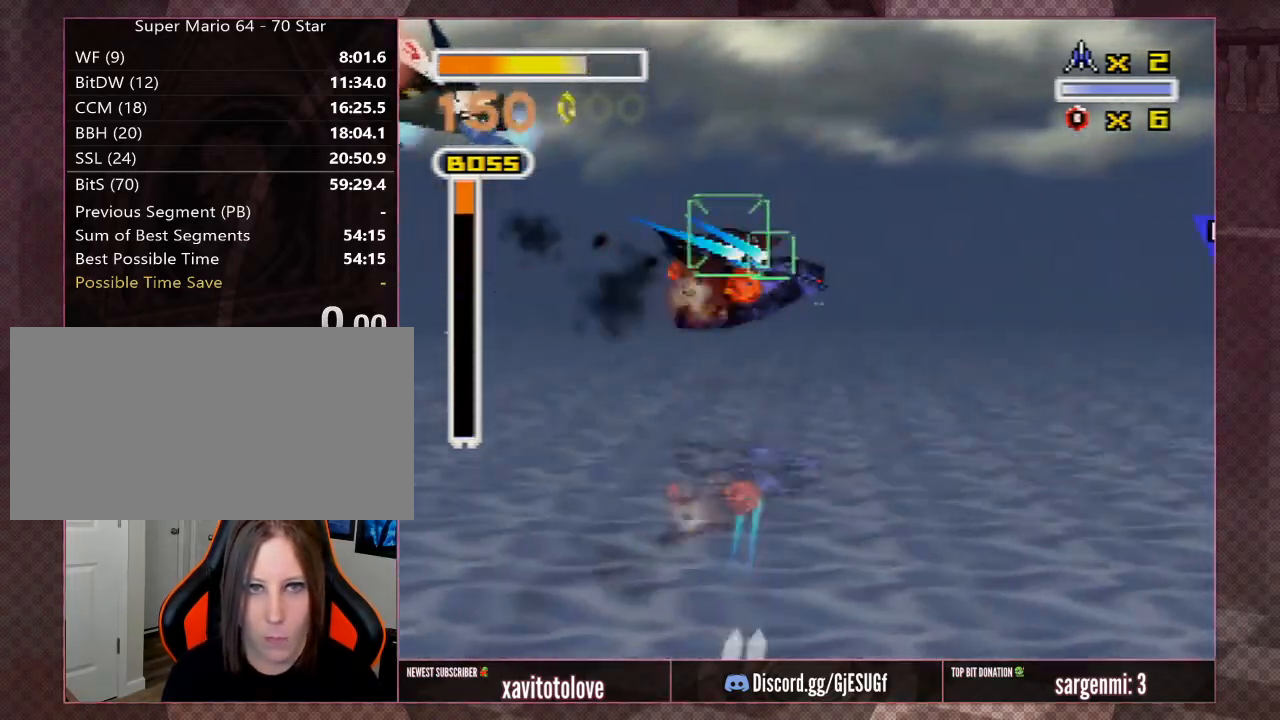
{"buttons": ["A"], "left_stick": "right", "events": [[67, "A", "up"], [100, "A", "down"], [167, "A", "up"], [200, "A", "down"], [283, "A", "up"], [350, "A", "down"], [383, "A", "up"], [450, "A", "down"]]}
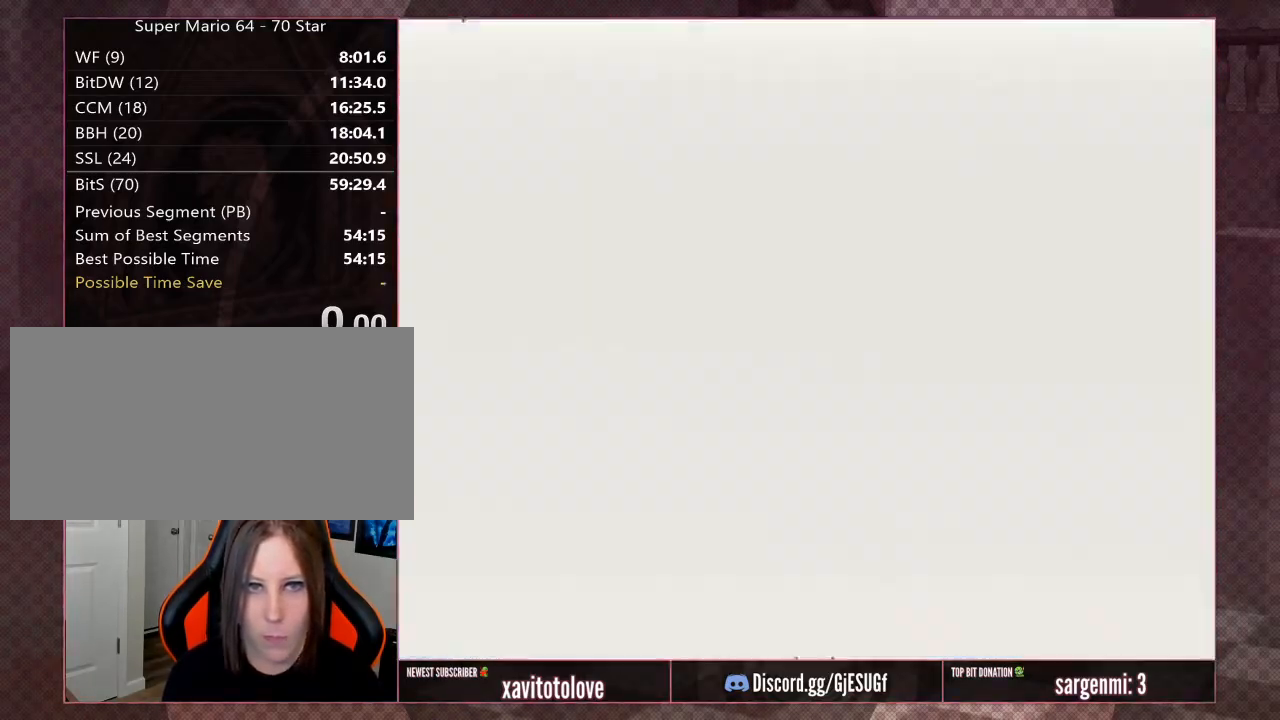
{"buttons": [], "left_stick": "center", "events": [[17, "A", "up"], [83, "A", "down"], [100, "A", "up"], [167, "A", "down"], [200, "A", "up"], [267, "left_stick", "center"]]}